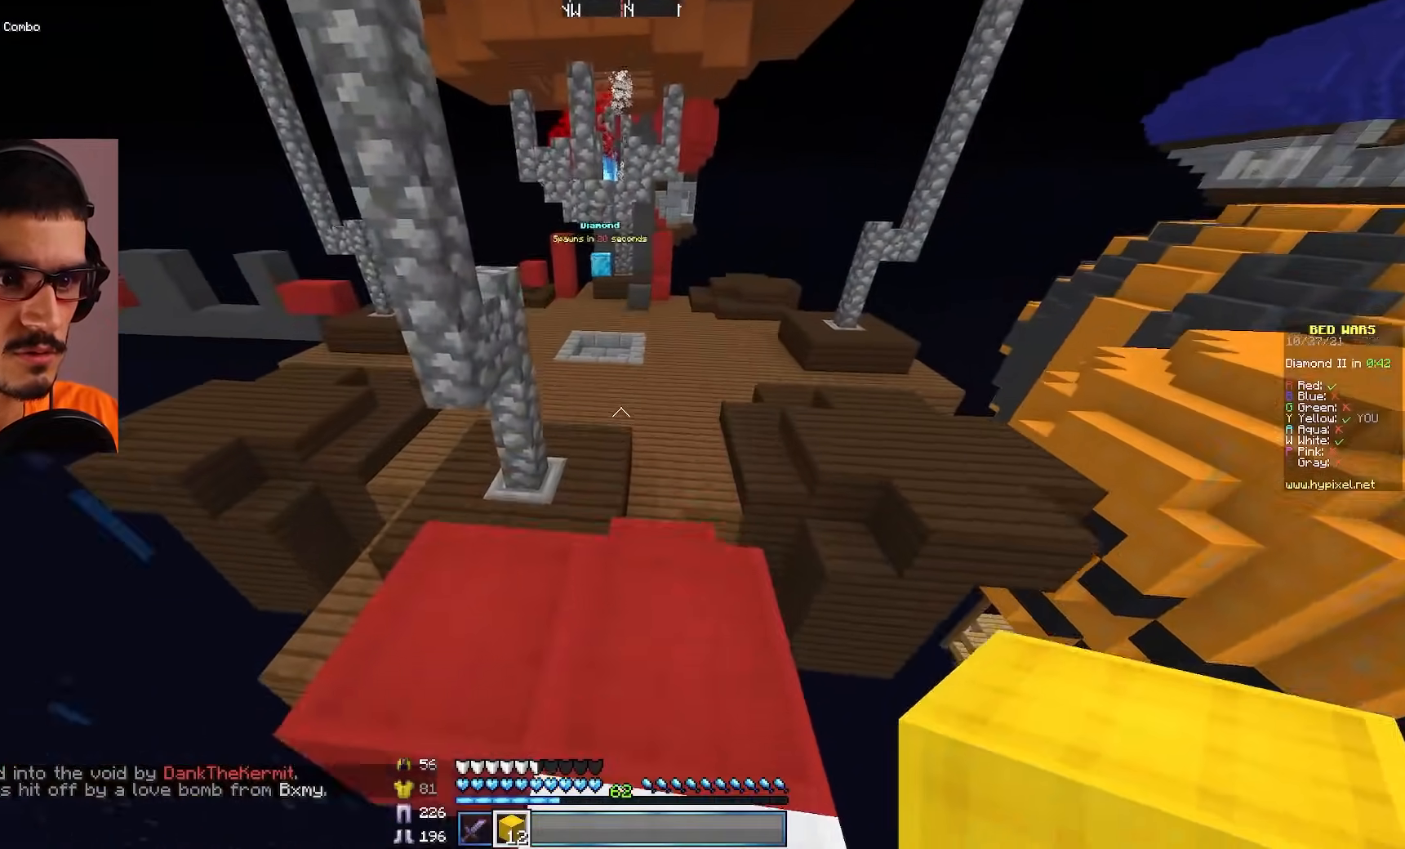
Gameplay with keyboard and mouse; each line is a JSON object with the keys and mouse buttons held at the frame after it. "events" lists presses ("down") and releases ("up") of "a", "d", "s", "w", "mouse_left" and "mouse_right" between this image and that frame as [ms after this image, input, new state], when the widget could be followed in between. "mouse_left", "mouse_right" = the "left", "right" buttons of the "mouse" list. No other keys are recorded. Fast repeated clicks can show as one long hold. Mouse movement is not recorded.
{"keys": ["d", "w"], "mouse": [], "events": [[483, "d", "down"]]}
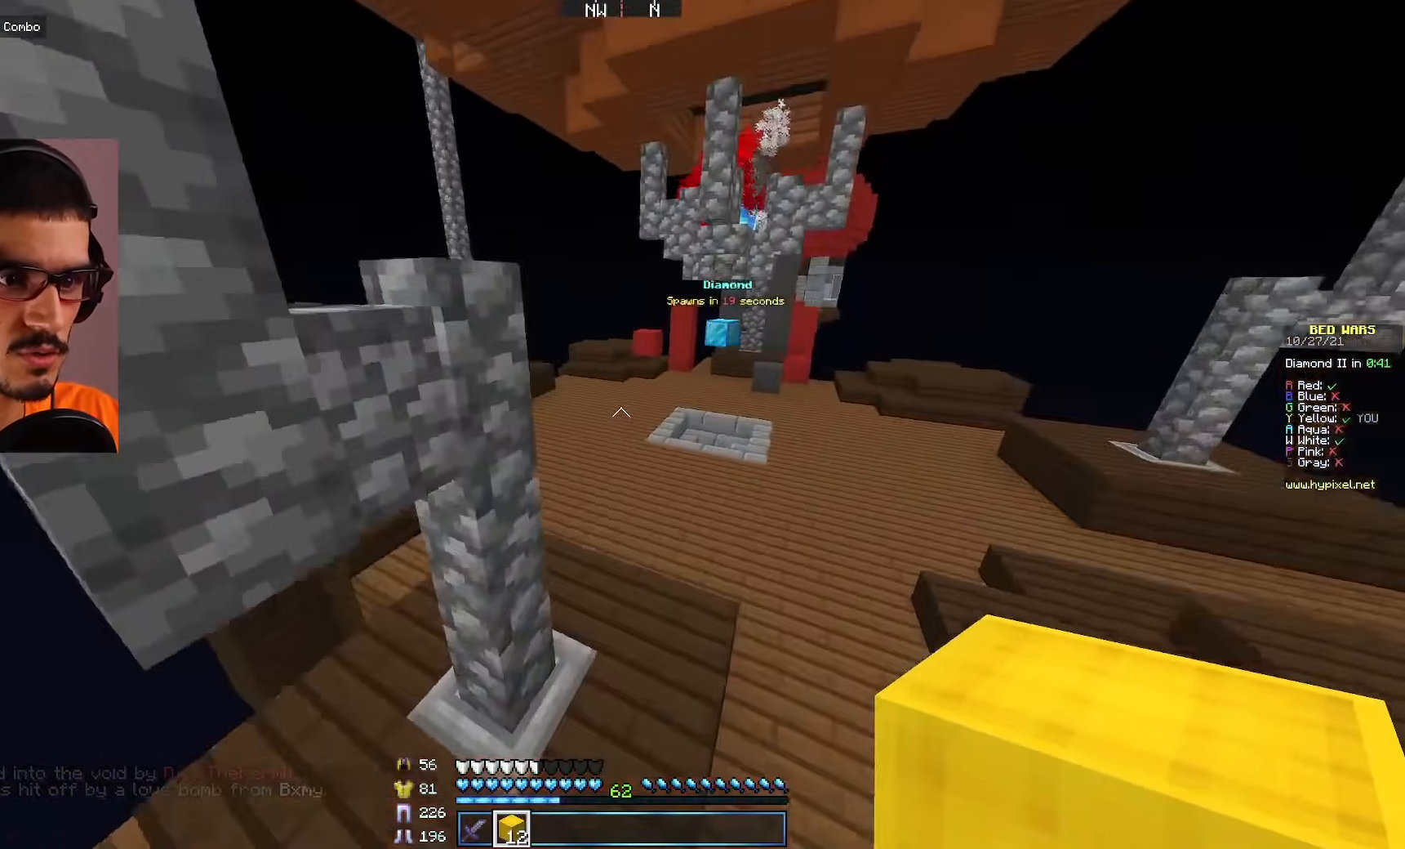
{"keys": ["d", "w"], "mouse": [], "events": []}
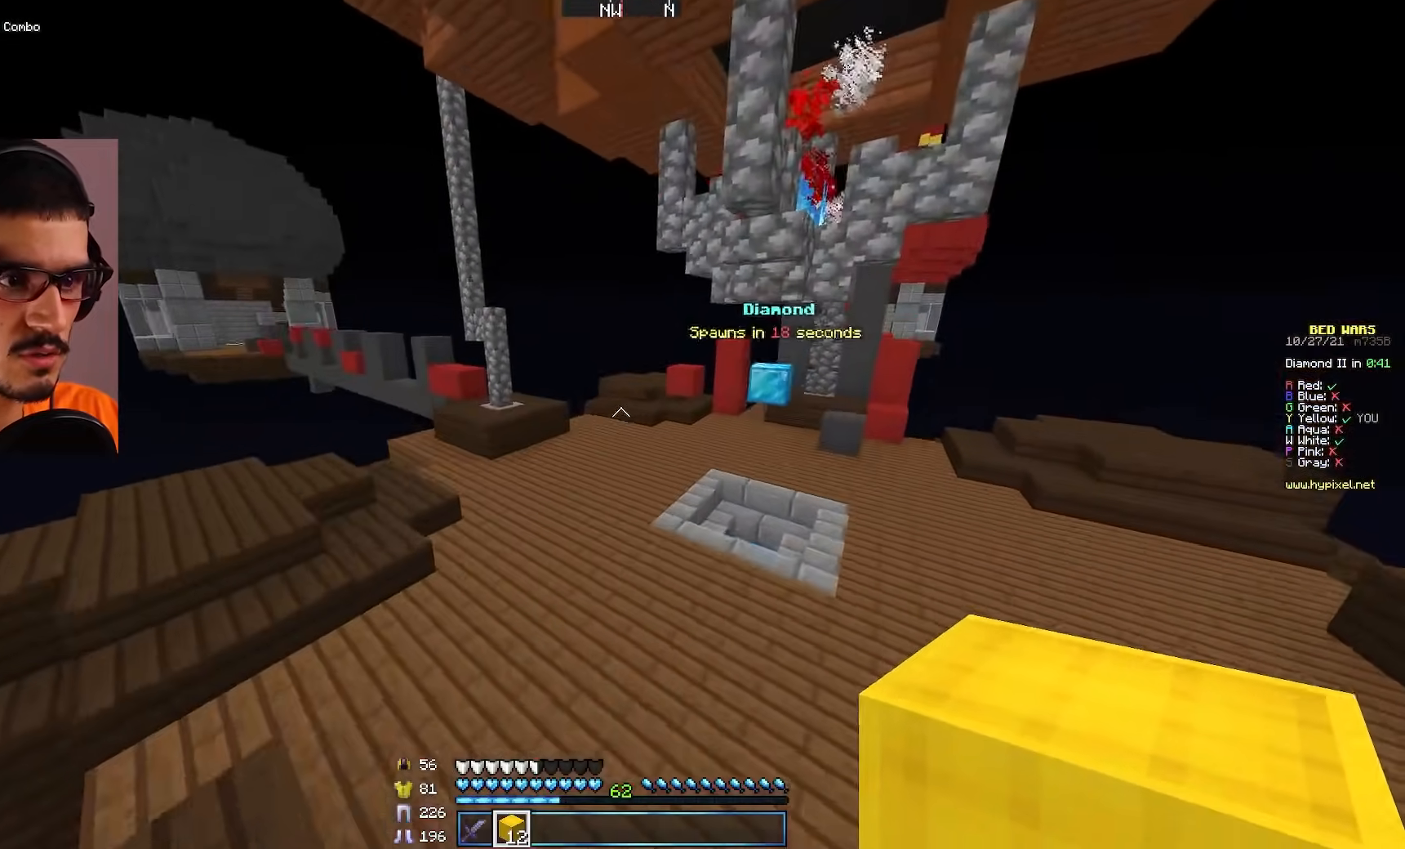
{"keys": ["a", "w"], "mouse": [], "events": [[300, "d", "up"], [467, "a", "down"]]}
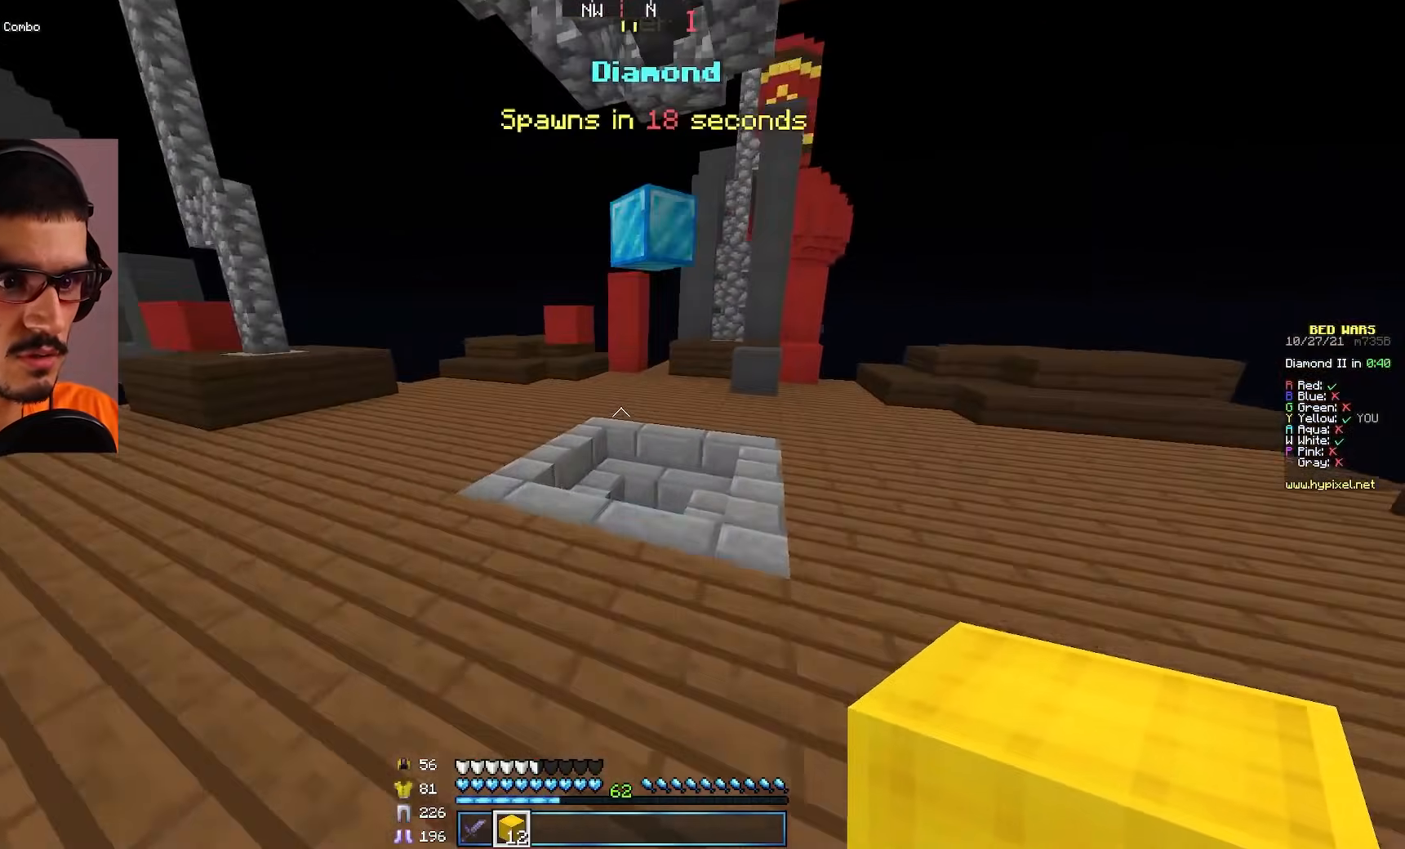
{"keys": ["a", "w"], "mouse": [], "events": []}
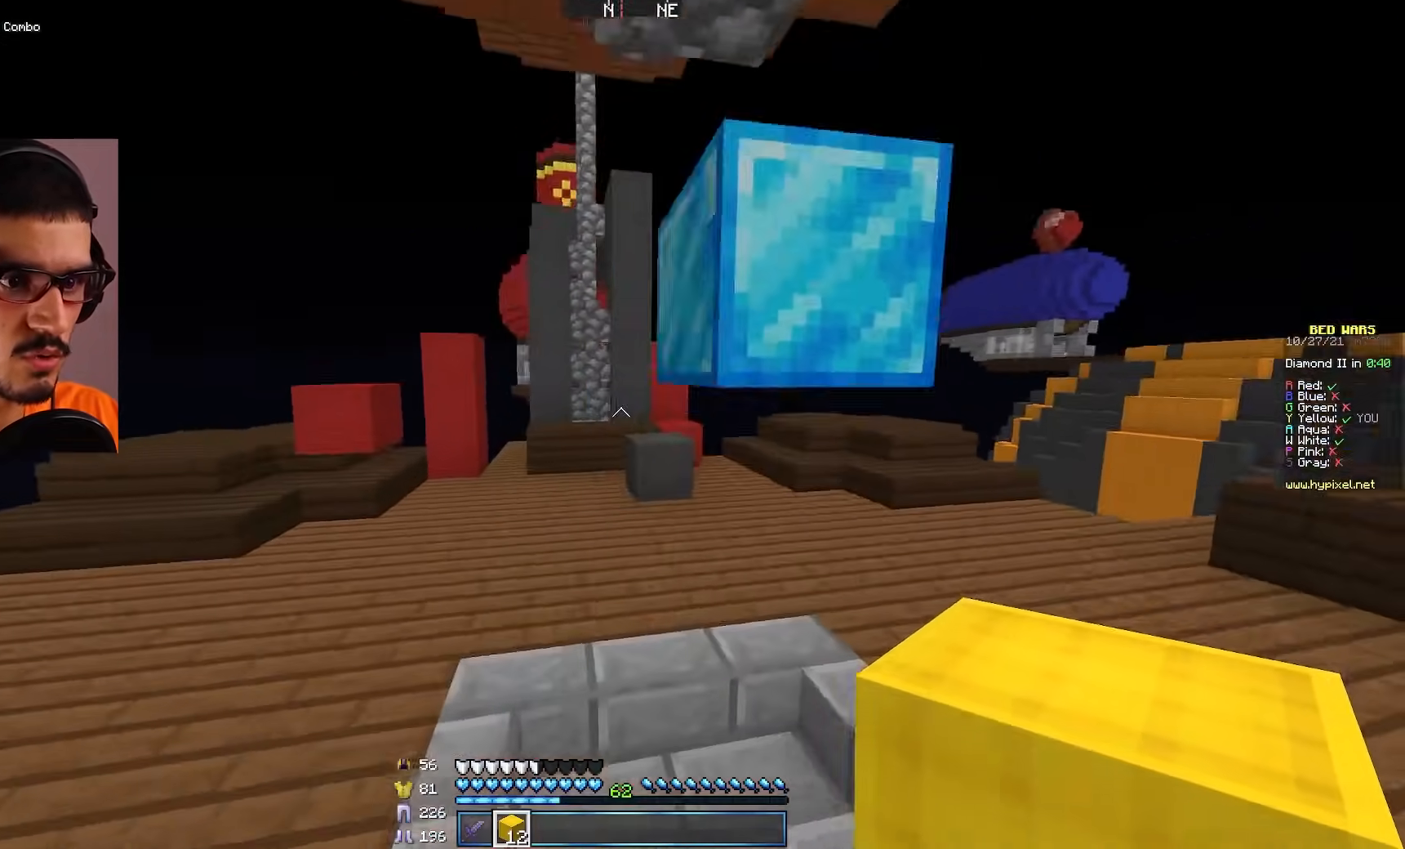
{"keys": ["d", "w"], "mouse": [], "events": [[200, "d", "down"], [217, "a", "up"]]}
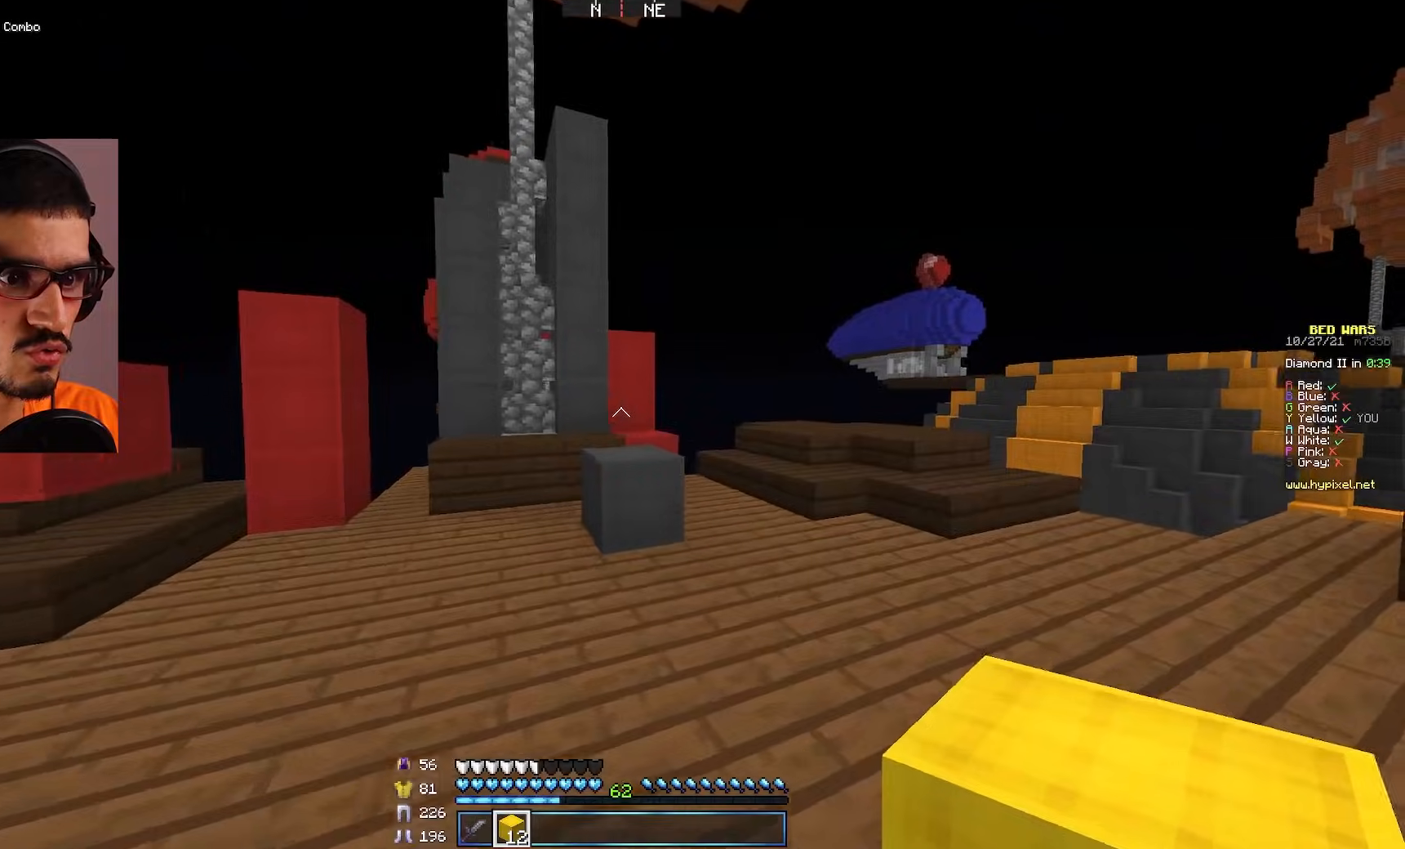
{"keys": ["w"], "mouse": [], "events": [[50, "d", "up"]]}
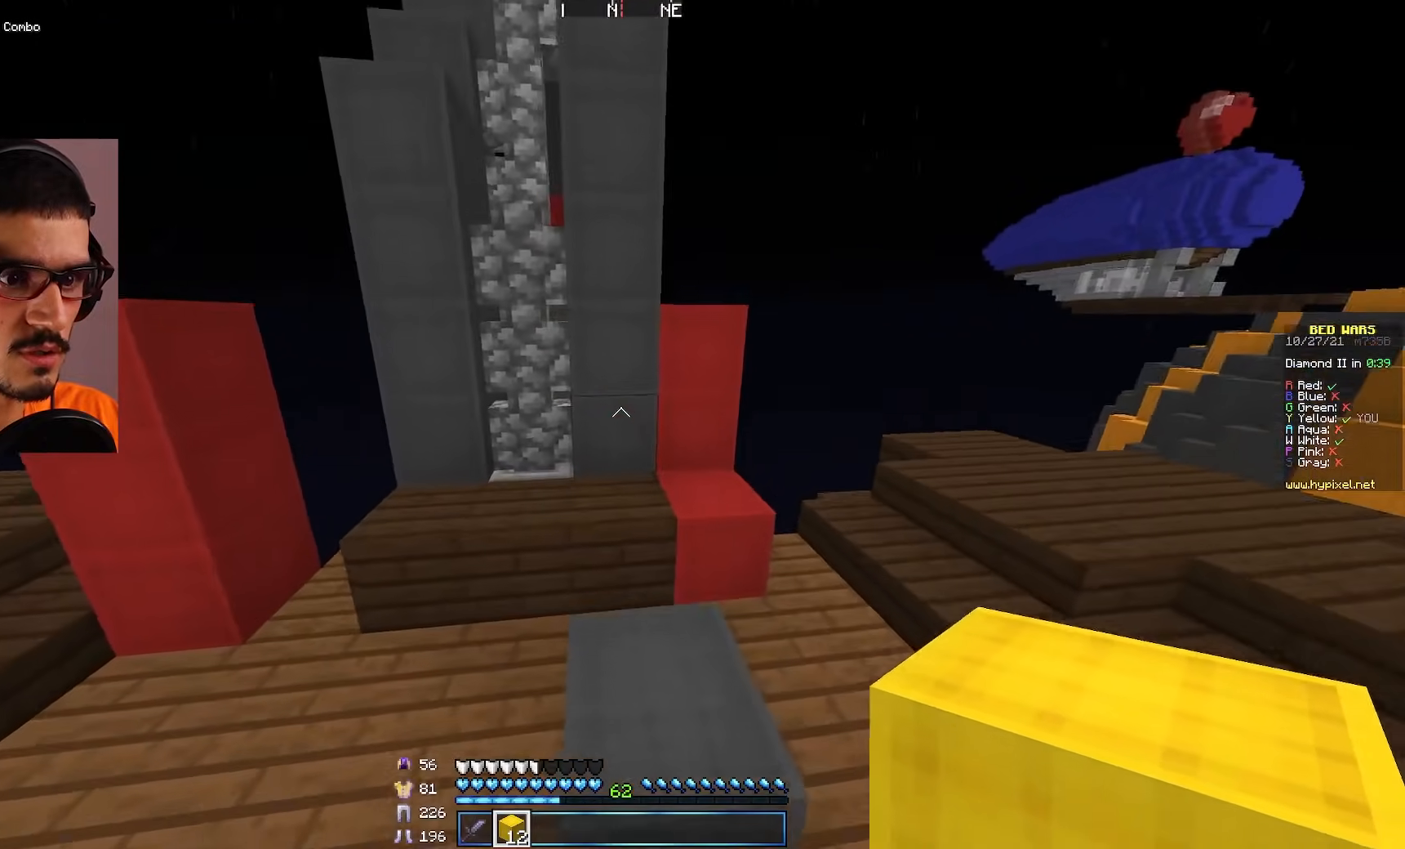
{"keys": [], "mouse": [], "events": [[333, "w", "up"]]}
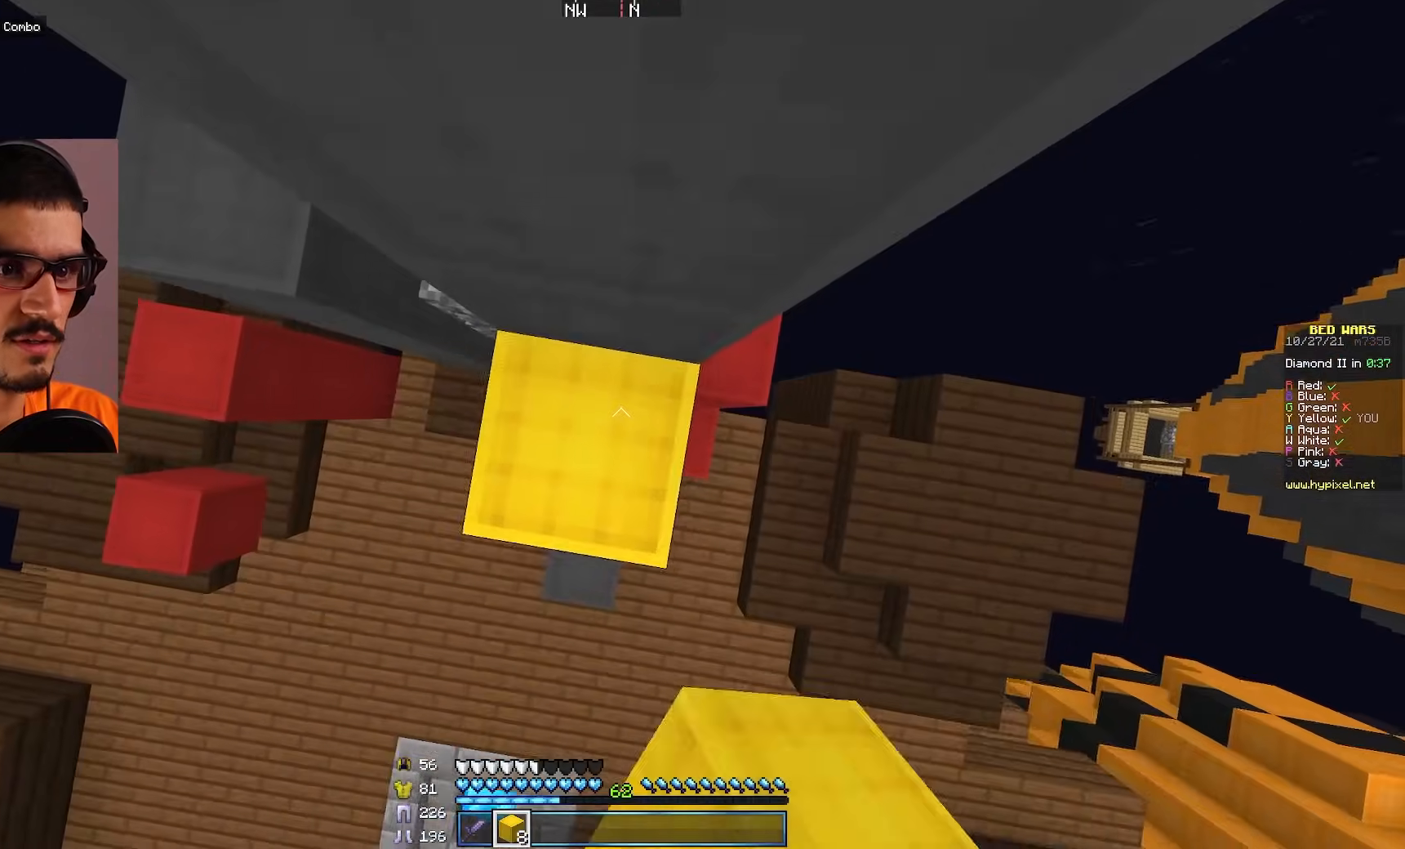
{"keys": [], "mouse": [], "events": [[167, "mouse_right", "down"], [267, "mouse_right", "up"]]}
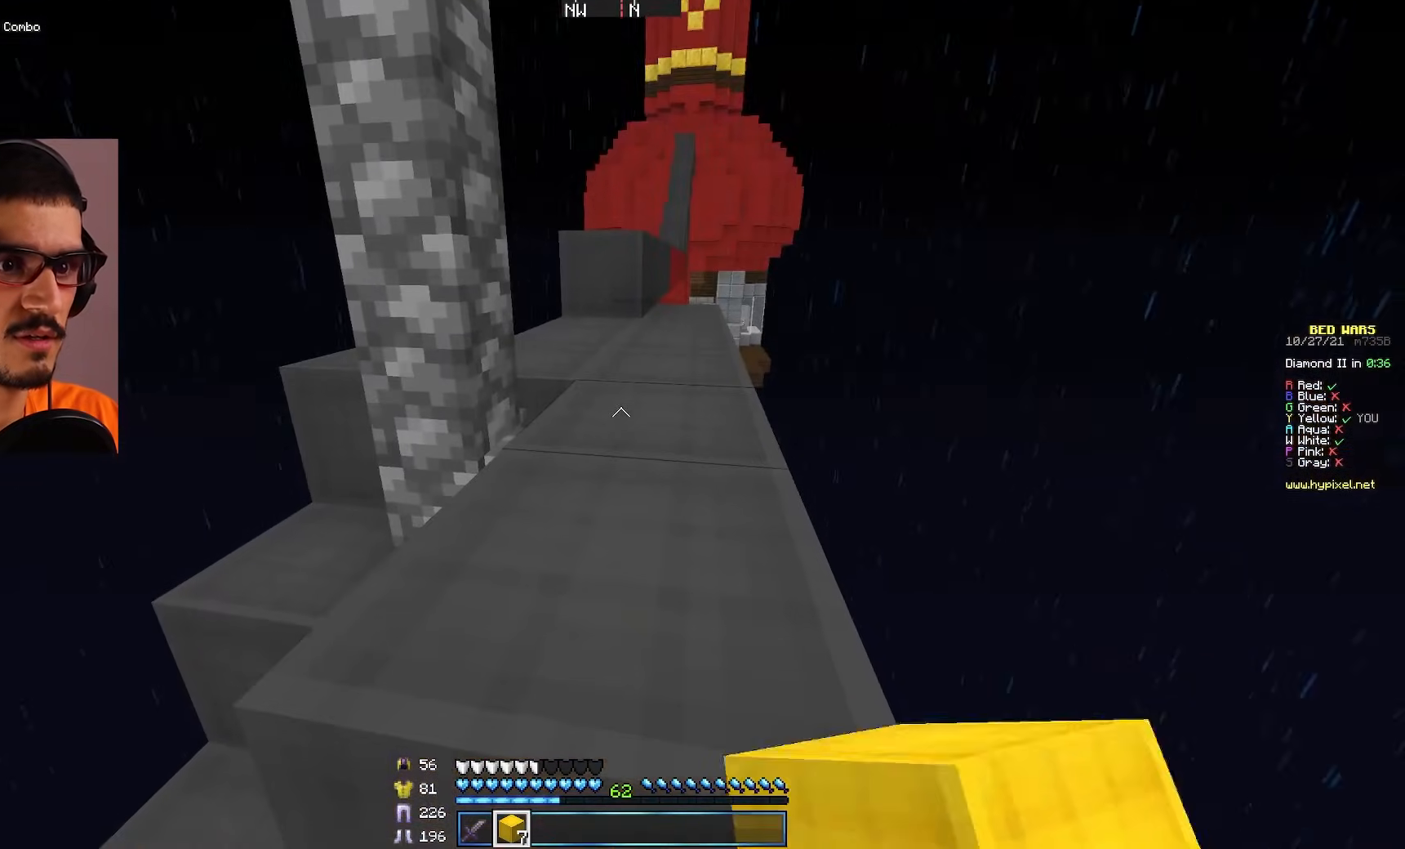
{"keys": [], "mouse": [], "events": [[233, "w", "down"], [467, "w", "up"]]}
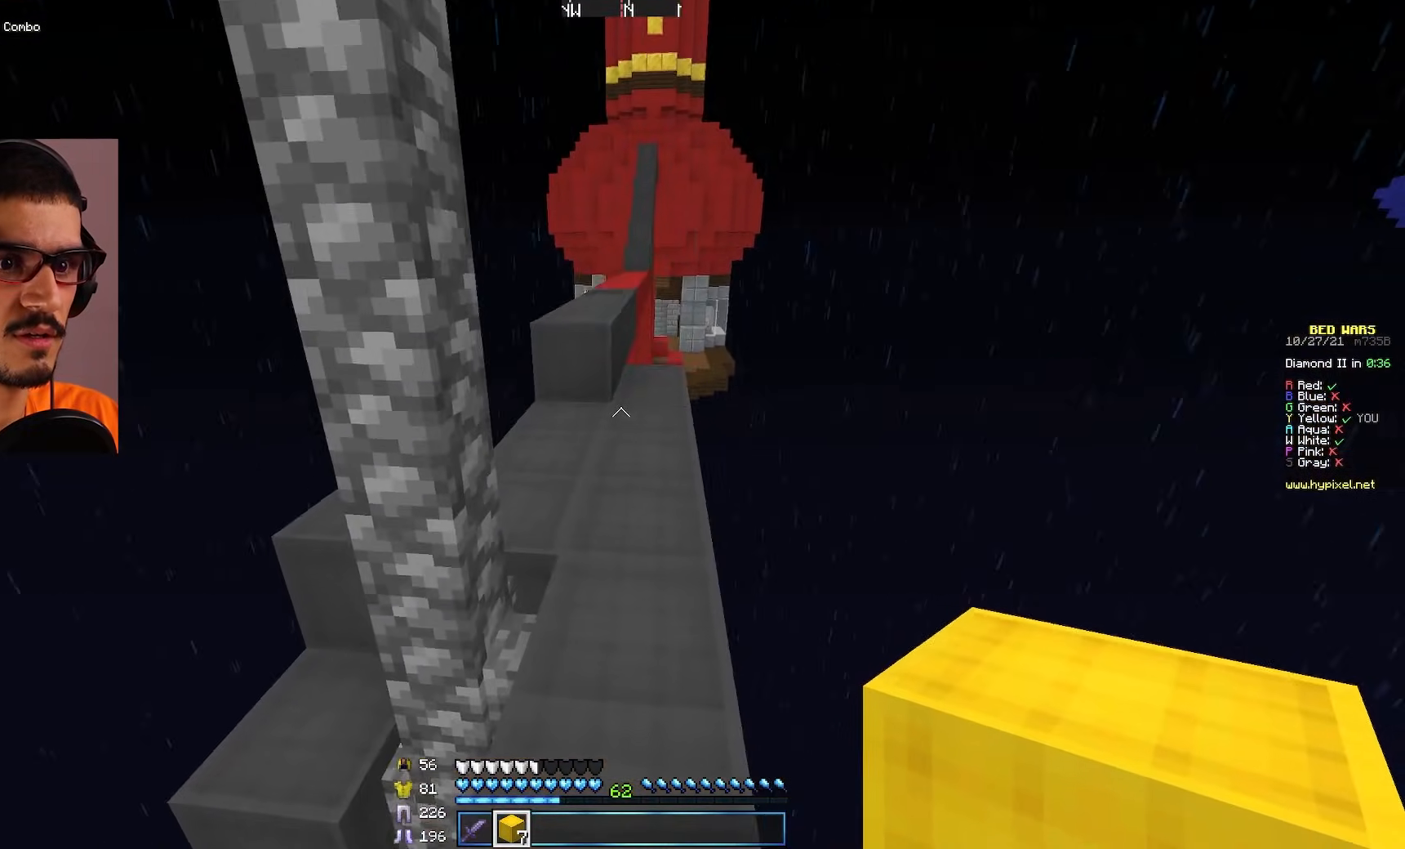
{"keys": [], "mouse": [], "events": []}
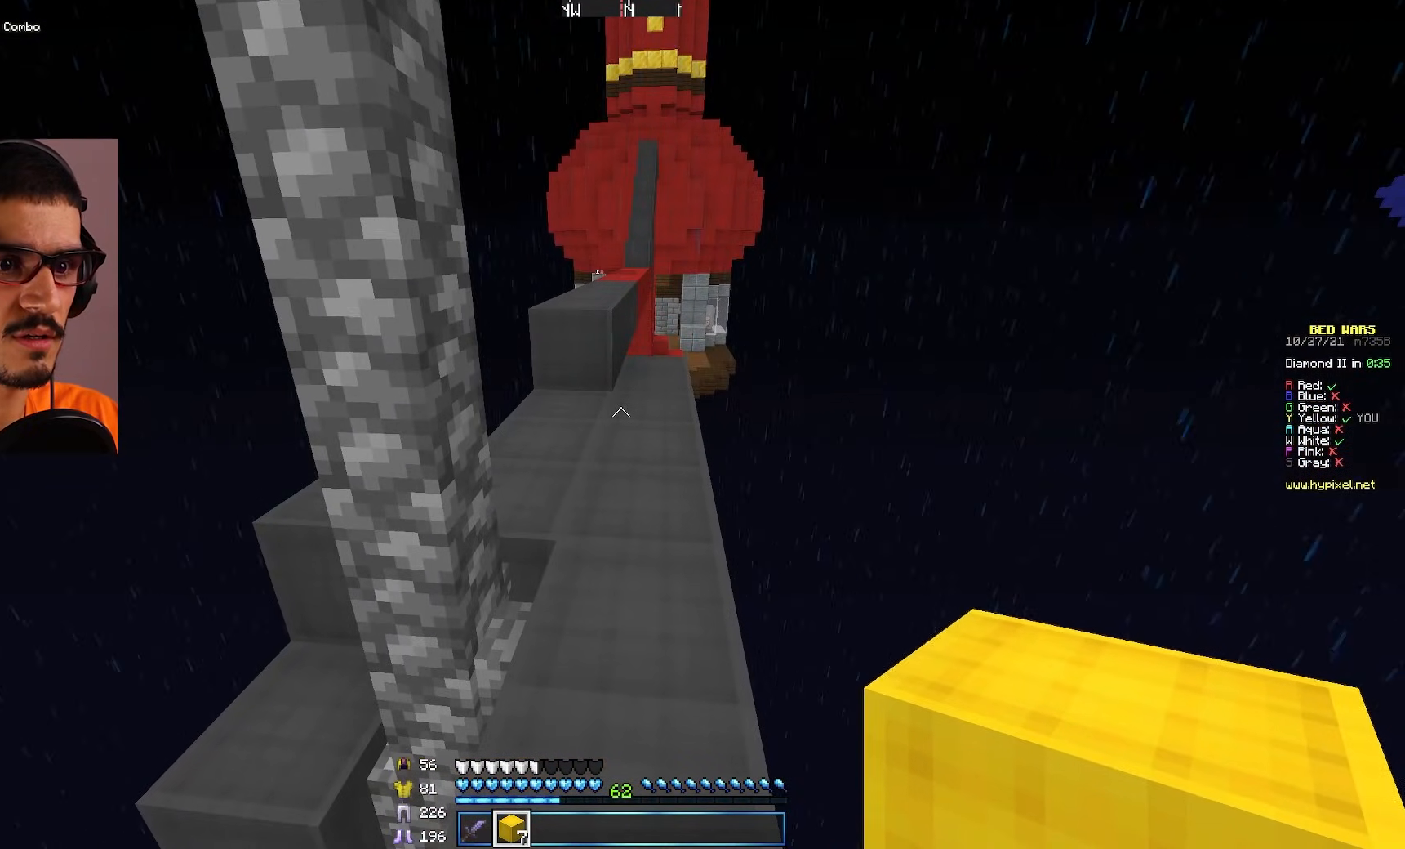
{"keys": ["w"], "mouse": [], "events": [[333, "w", "down"]]}
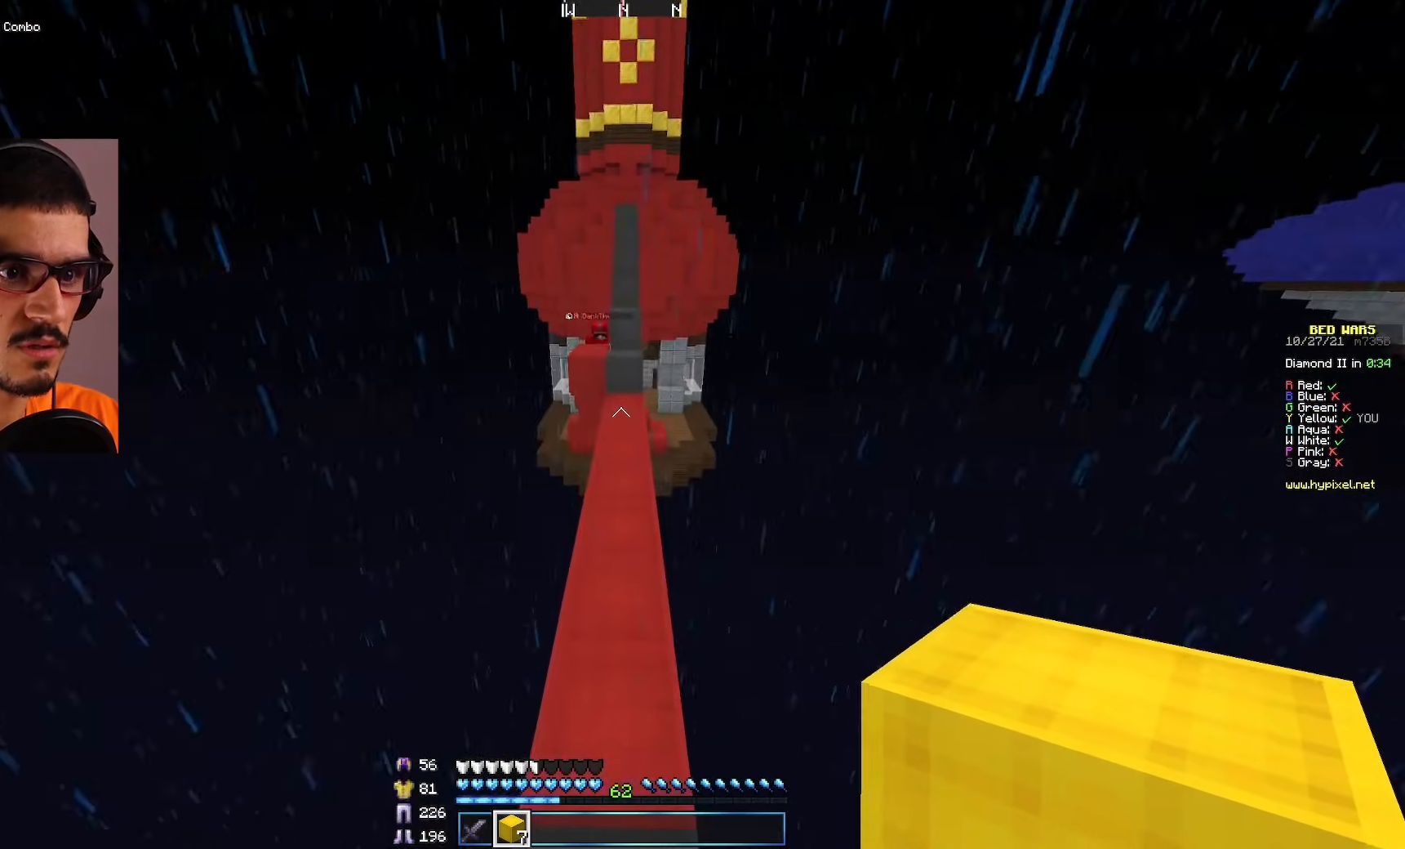
{"keys": ["w"], "mouse": [], "events": []}
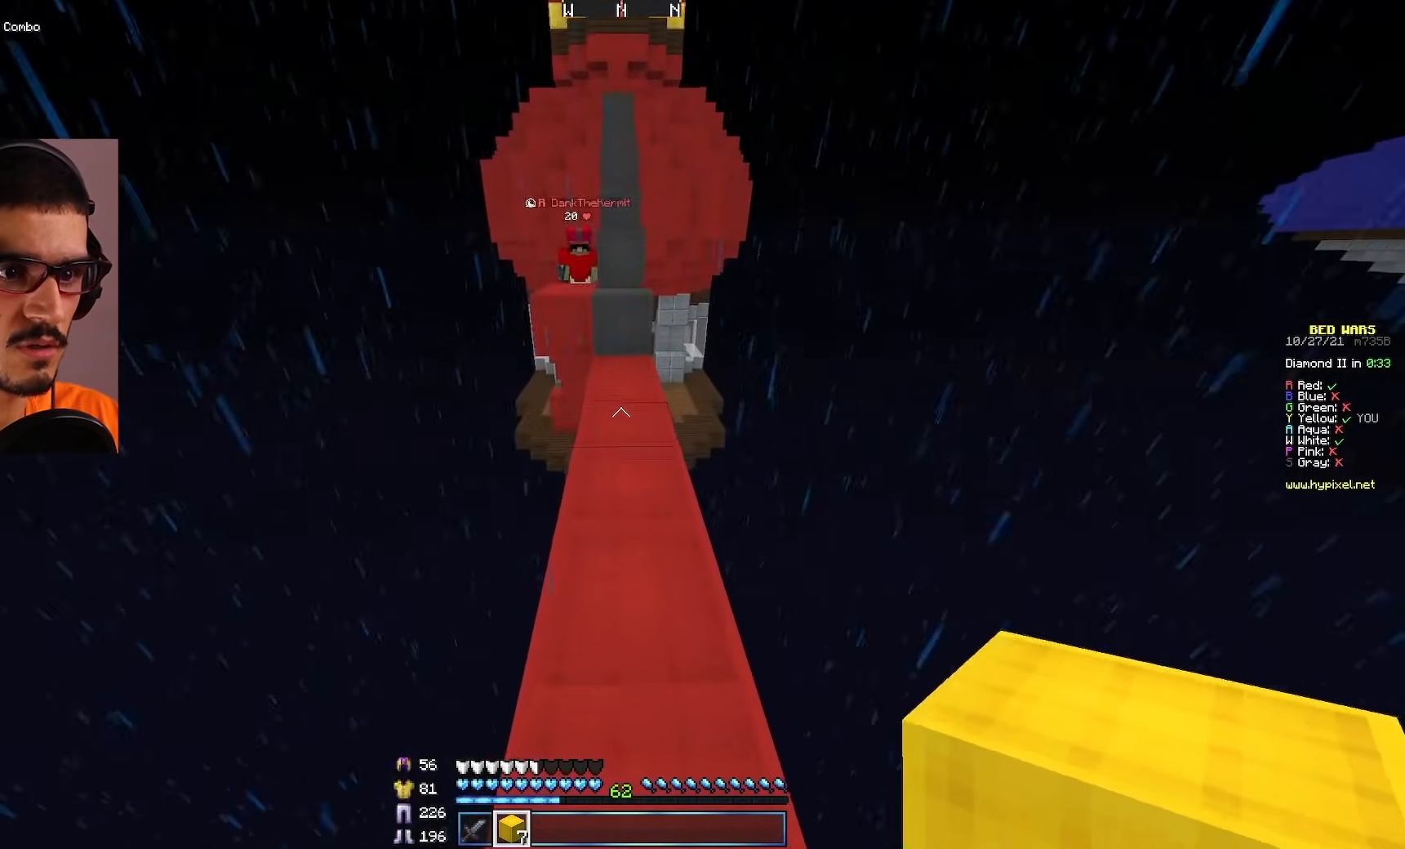
{"keys": ["s"], "mouse": [], "events": [[67, "w", "up"], [150, "s", "down"], [183, "mouse_right", "down"], [300, "mouse_right", "up"], [400, "mouse_right", "down"], [483, "mouse_right", "up"]]}
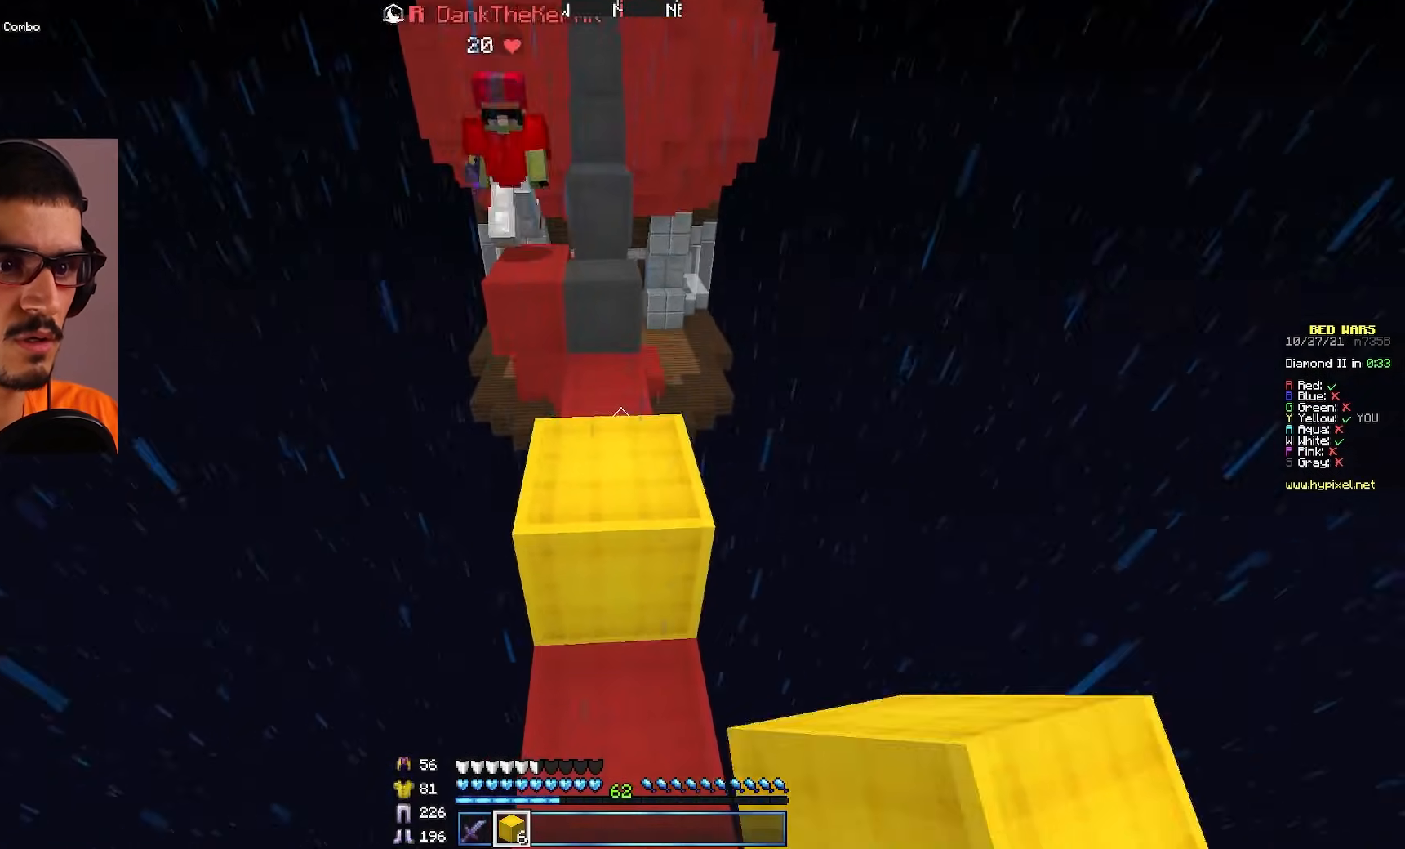
{"keys": [], "mouse": [], "events": [[117, "mouse_right", "down"], [183, "mouse_right", "up"], [467, "s", "up"]]}
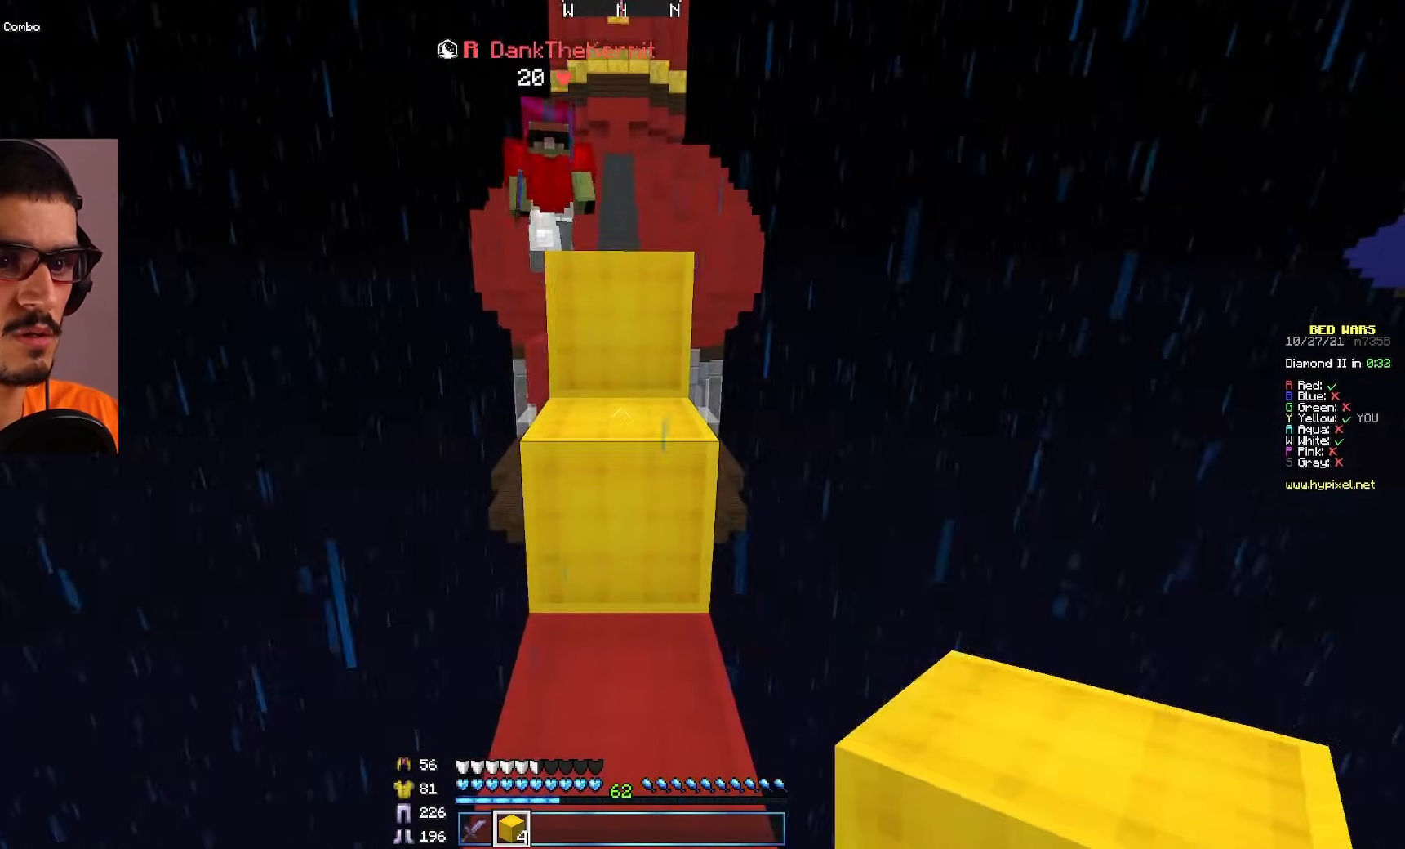
{"keys": ["w"], "mouse": ["left"], "events": [[17, "w", "down"], [317, "mouse_left", "down"]]}
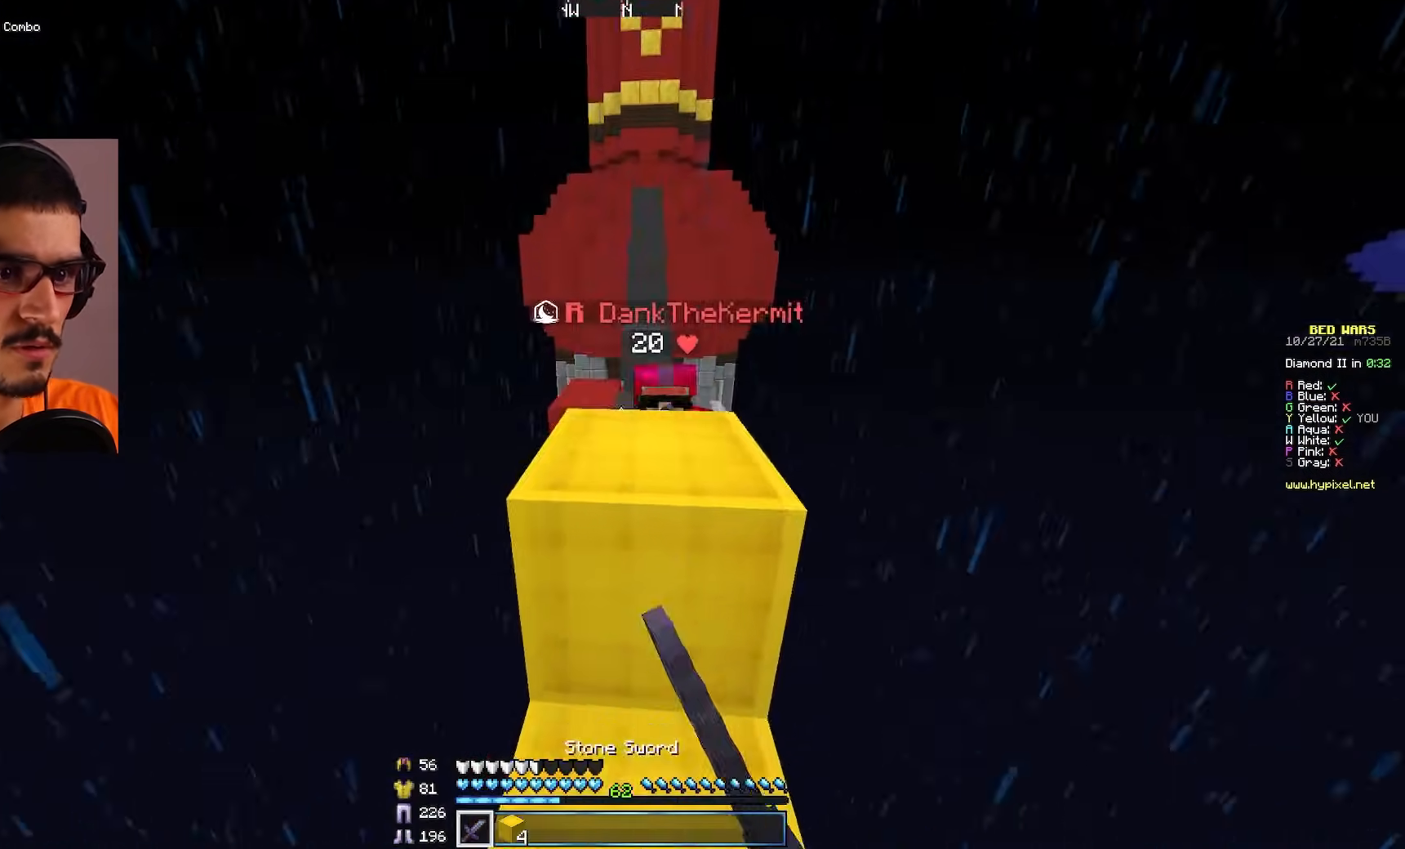
{"keys": ["a", "w"], "mouse": ["left"], "events": [[83, "d", "down"], [233, "d", "up"], [350, "a", "down"]]}
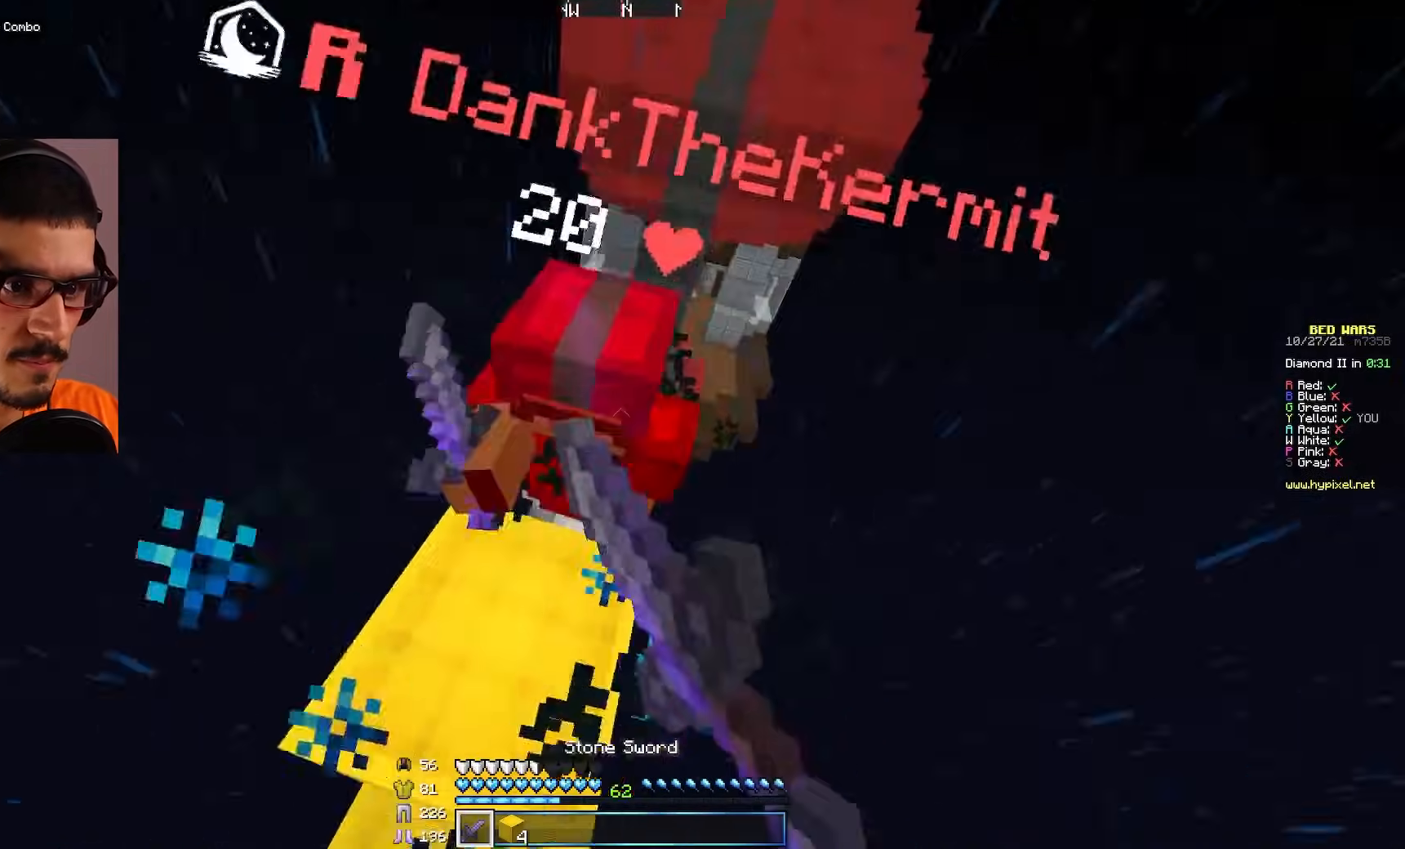
{"keys": ["s"], "mouse": [], "events": [[50, "w", "up"], [67, "a", "up"], [150, "a", "down"], [250, "a", "up"], [300, "s", "down"], [433, "mouse_left", "up"]]}
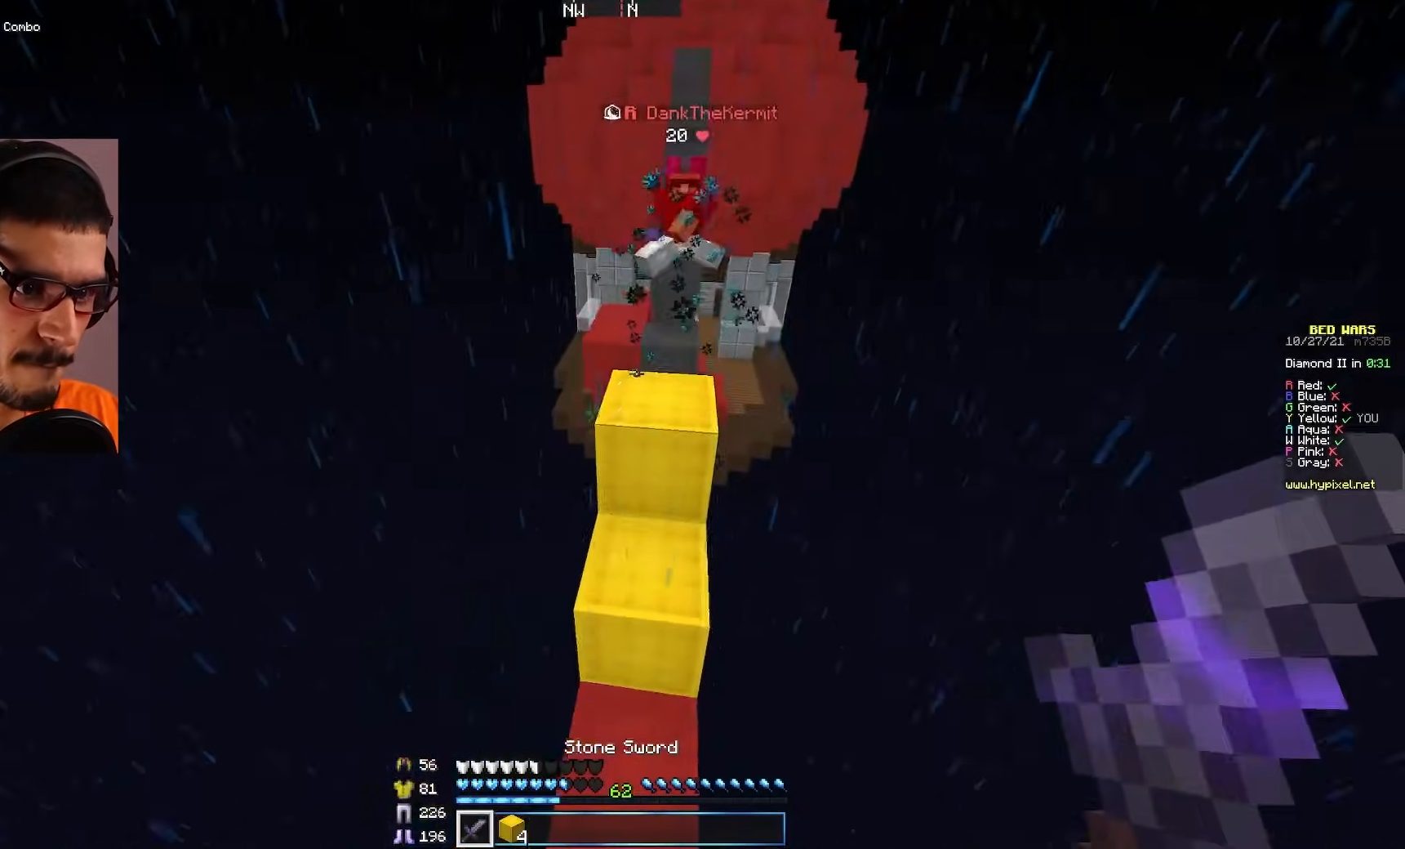
{"keys": ["w"], "mouse": [], "events": [[33, "s", "up"], [500, "w", "down"]]}
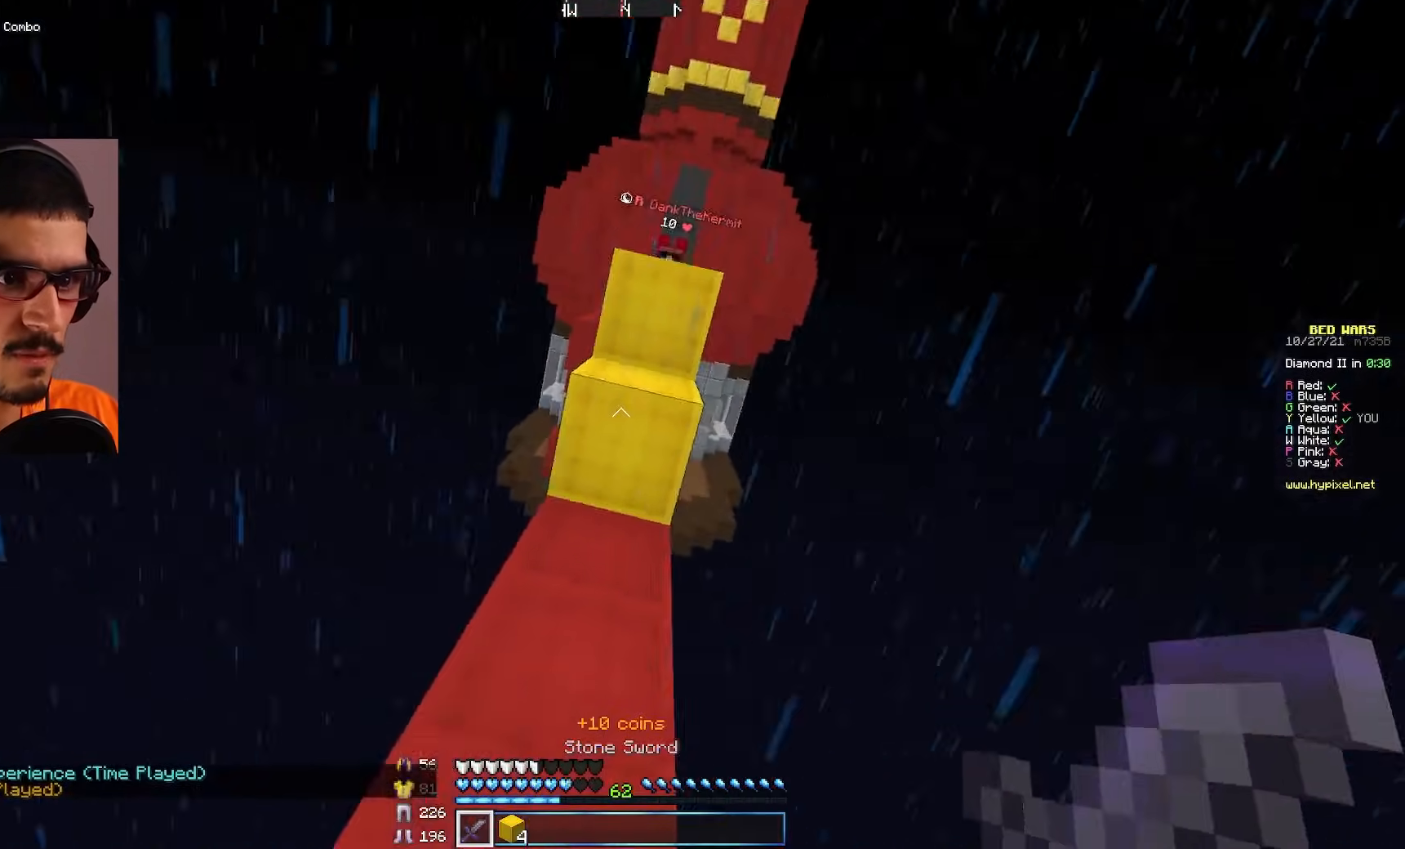
{"keys": ["w"], "mouse": [], "events": []}
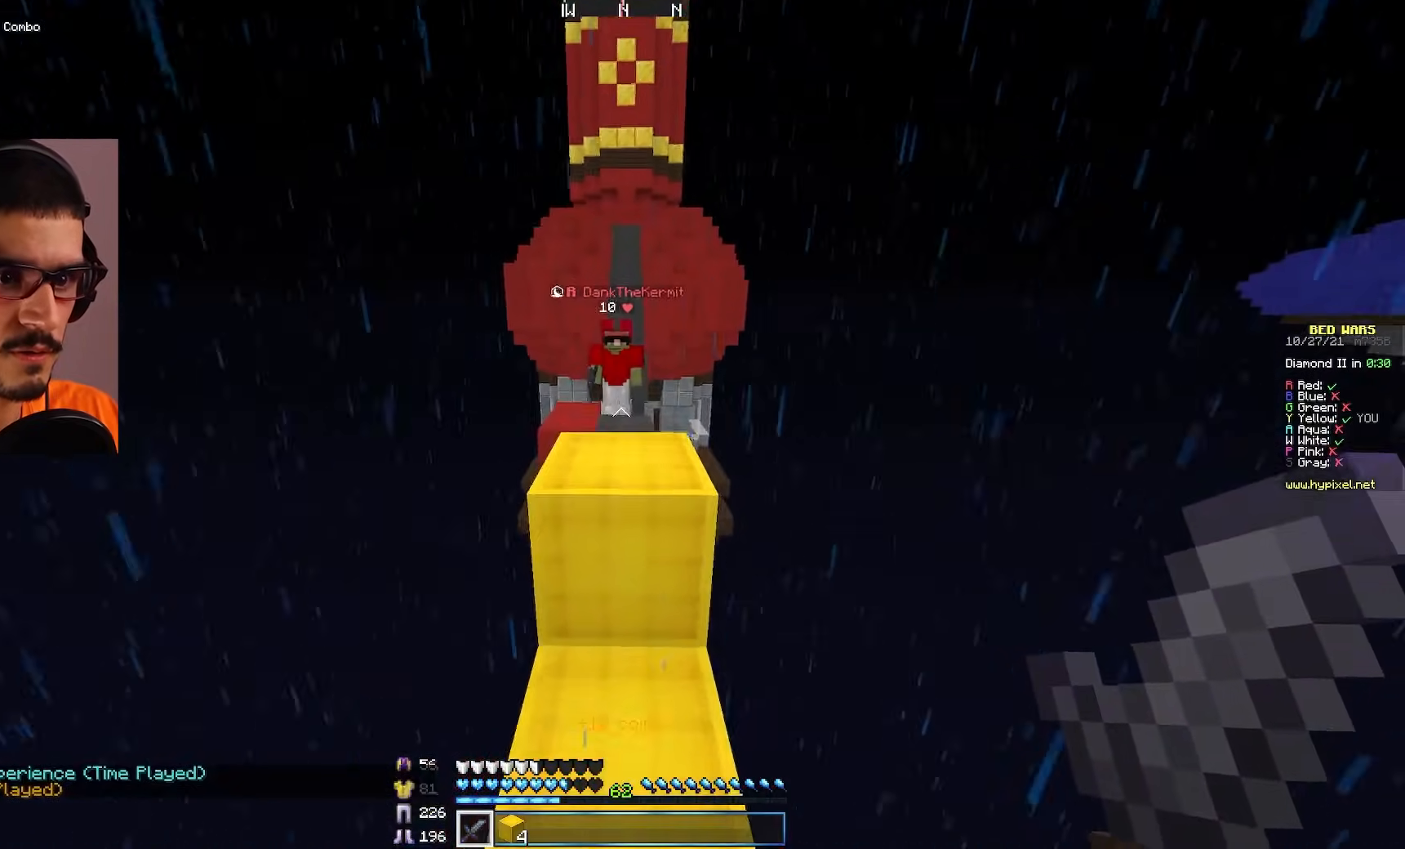
{"keys": ["a", "w"], "mouse": [], "events": [[250, "a", "down"]]}
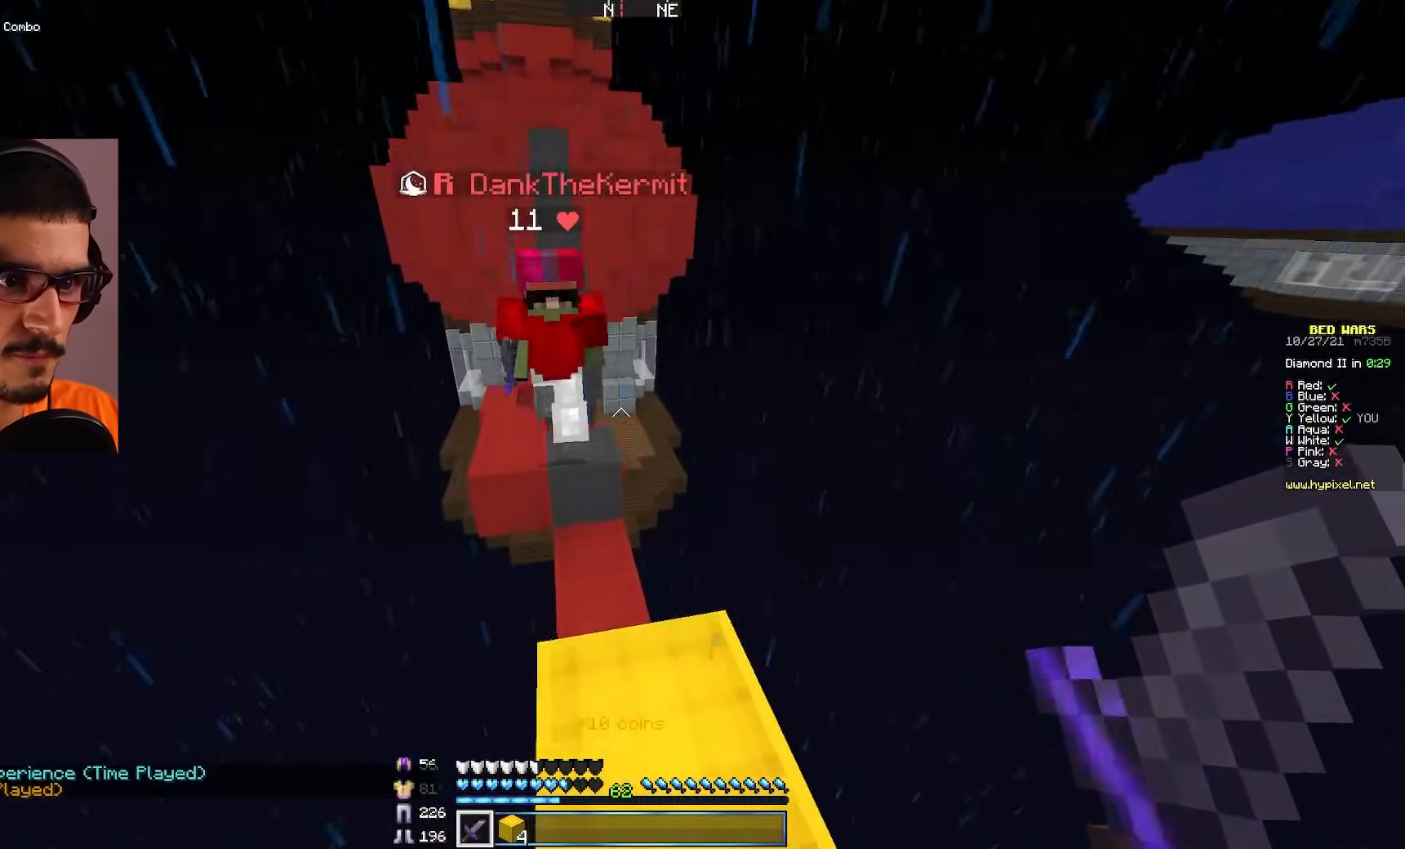
{"keys": ["d", "s"], "mouse": ["left"], "events": [[67, "d", "down"], [67, "mouse_left", "down"], [117, "a", "up"], [150, "w", "up"], [350, "s", "down"]]}
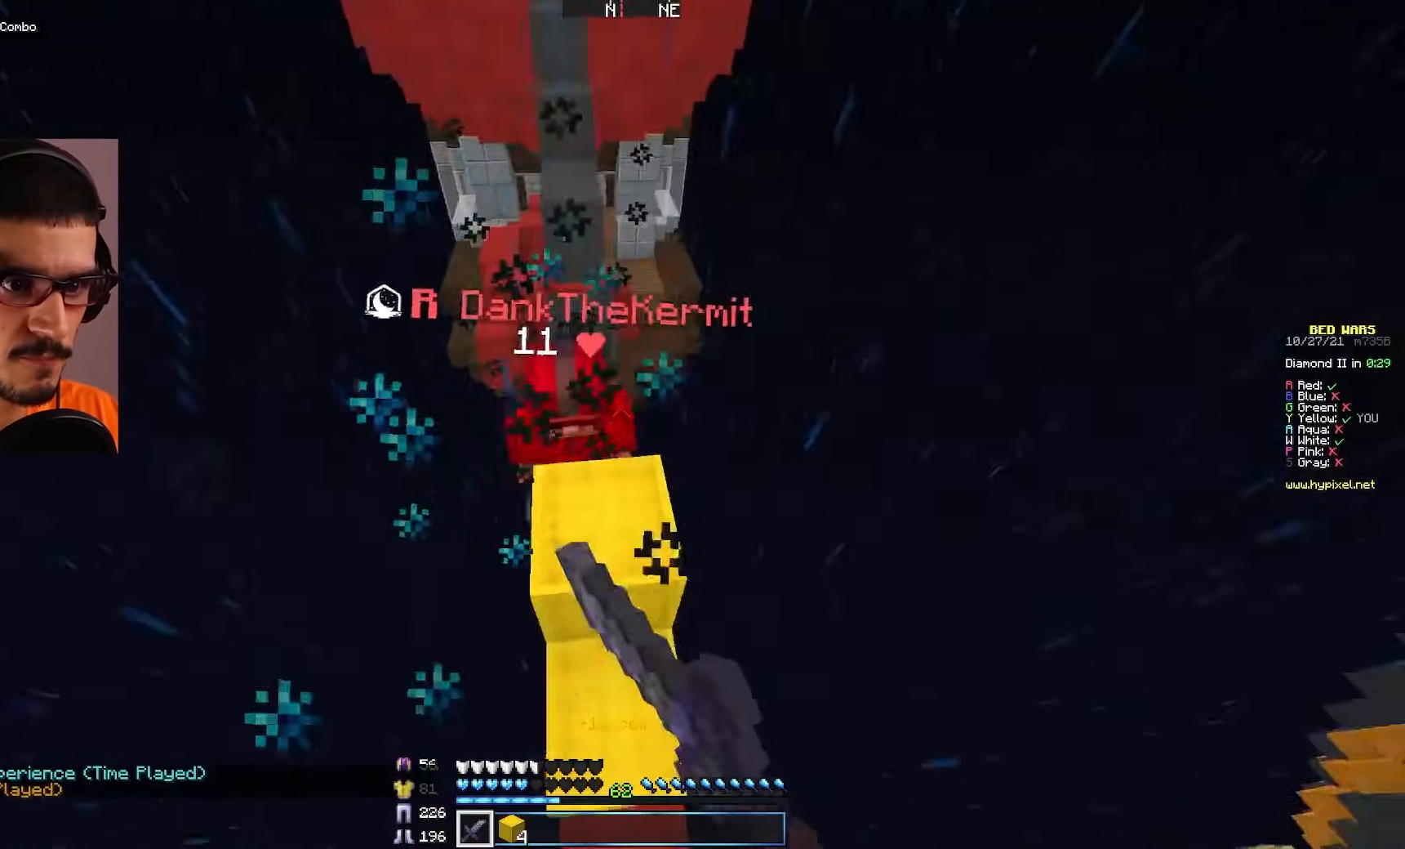
{"keys": ["a", "s"], "mouse": [], "events": [[117, "mouse_left", "up"], [217, "s", "up"], [267, "d", "up"], [350, "a", "down"], [383, "s", "down"]]}
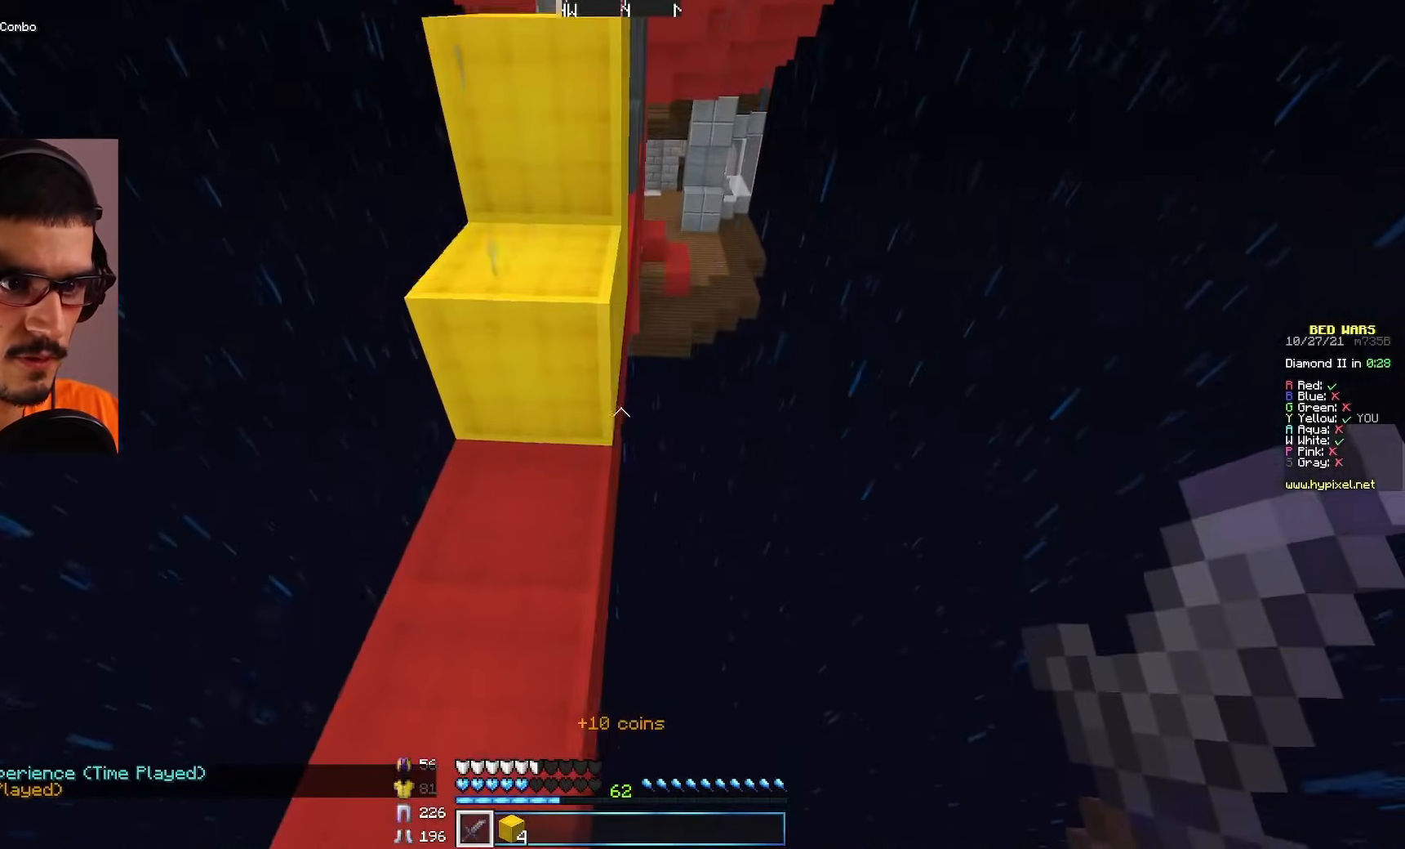
{"keys": [], "mouse": [], "events": [[333, "s", "up"], [350, "a", "up"]]}
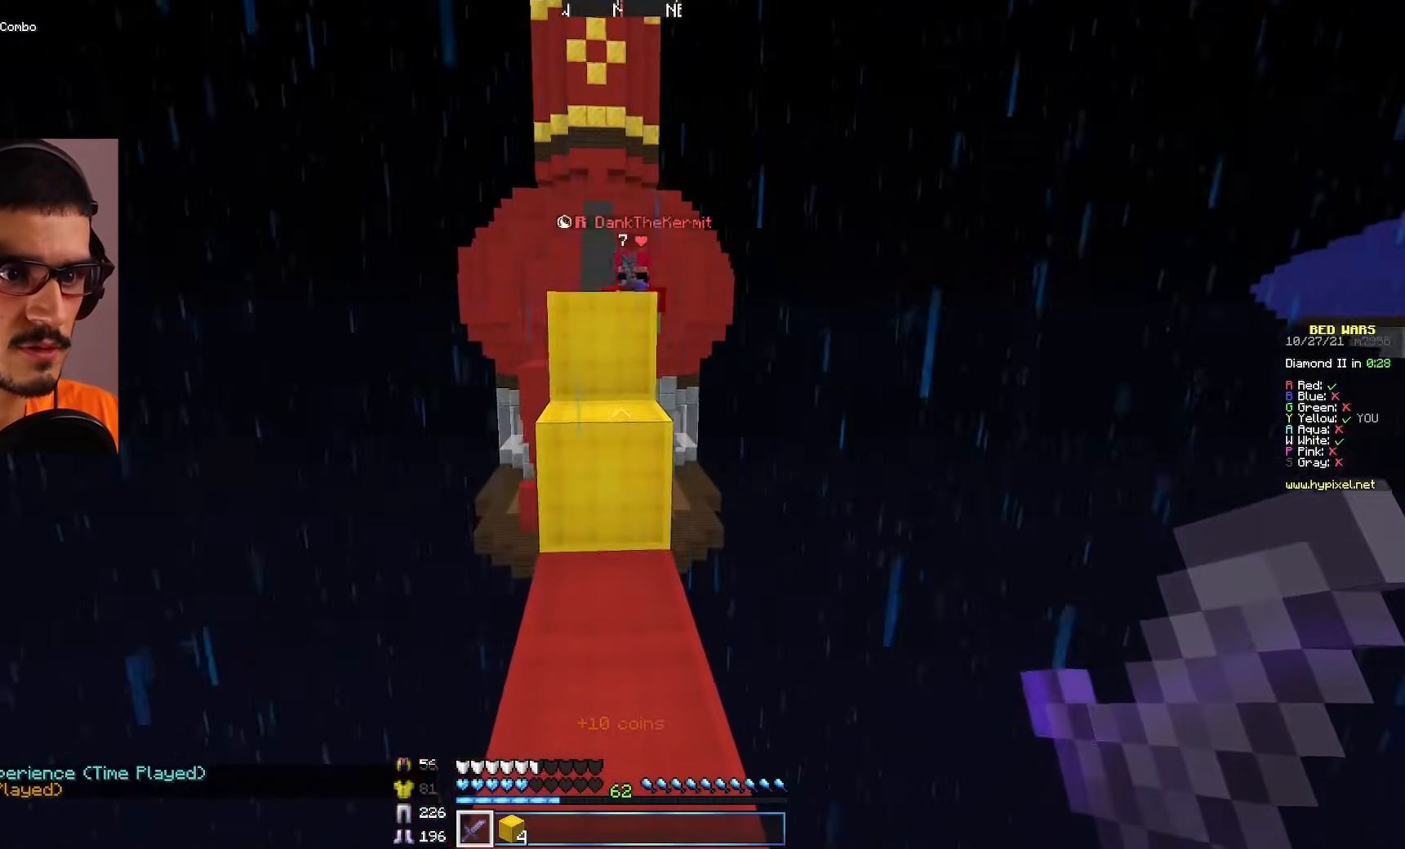
{"keys": ["w"], "mouse": [], "events": [[233, "w", "down"]]}
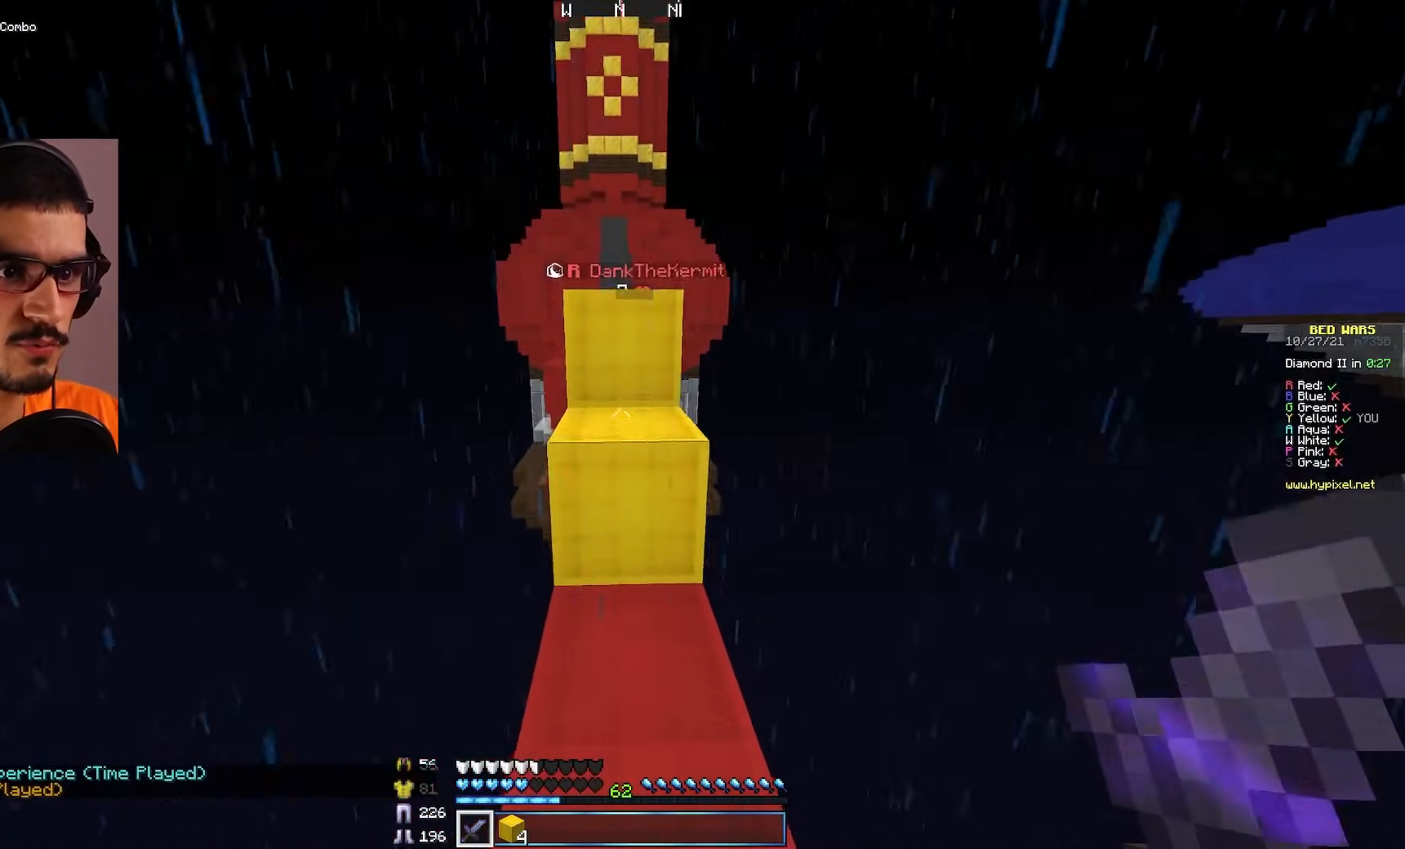
{"keys": ["s"], "mouse": ["left"], "events": [[283, "mouse_left", "down"], [417, "w", "up"], [483, "s", "down"]]}
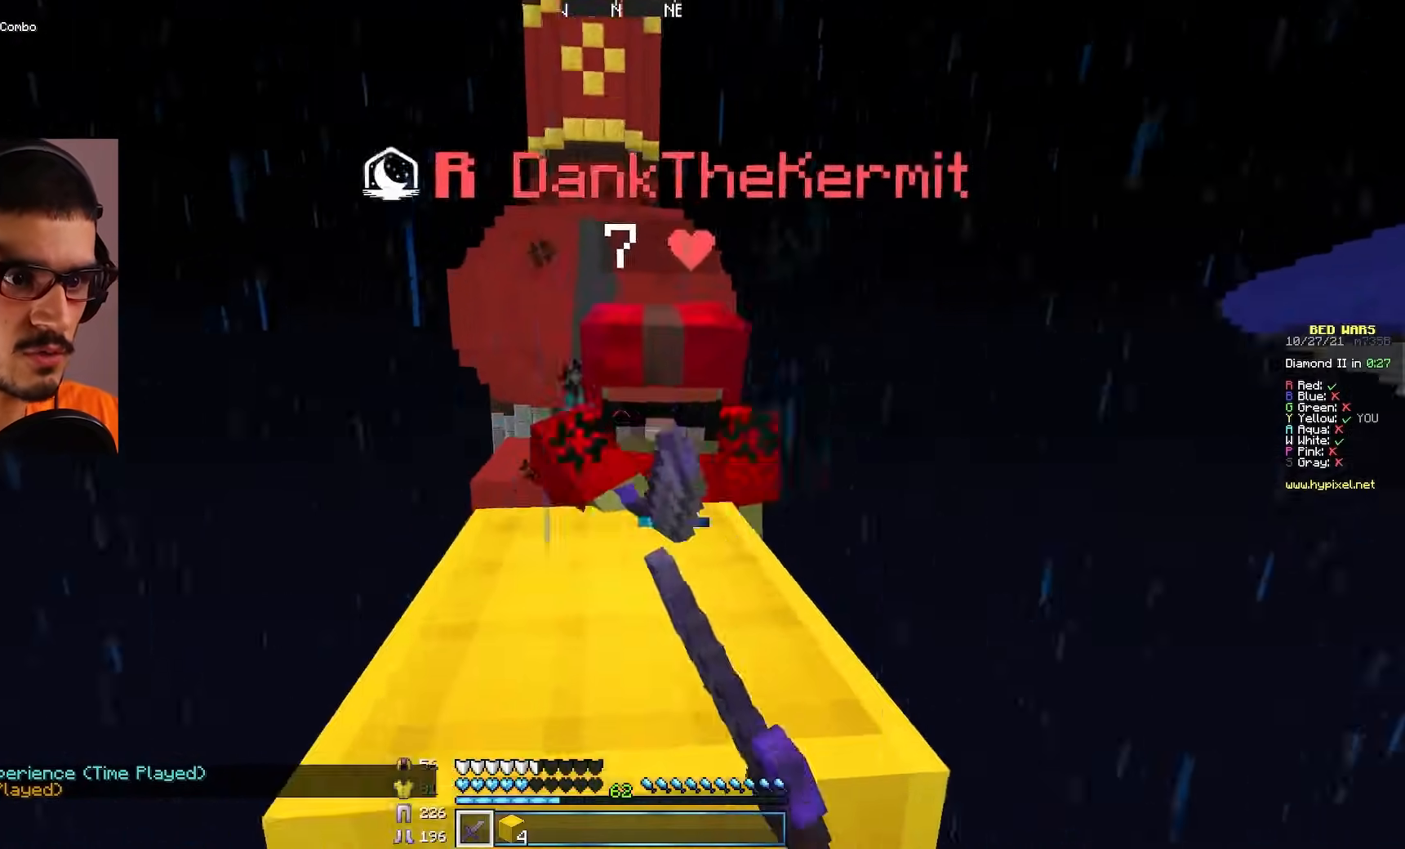
{"keys": ["d", "s"], "mouse": [], "events": [[367, "d", "down"], [500, "mouse_left", "up"]]}
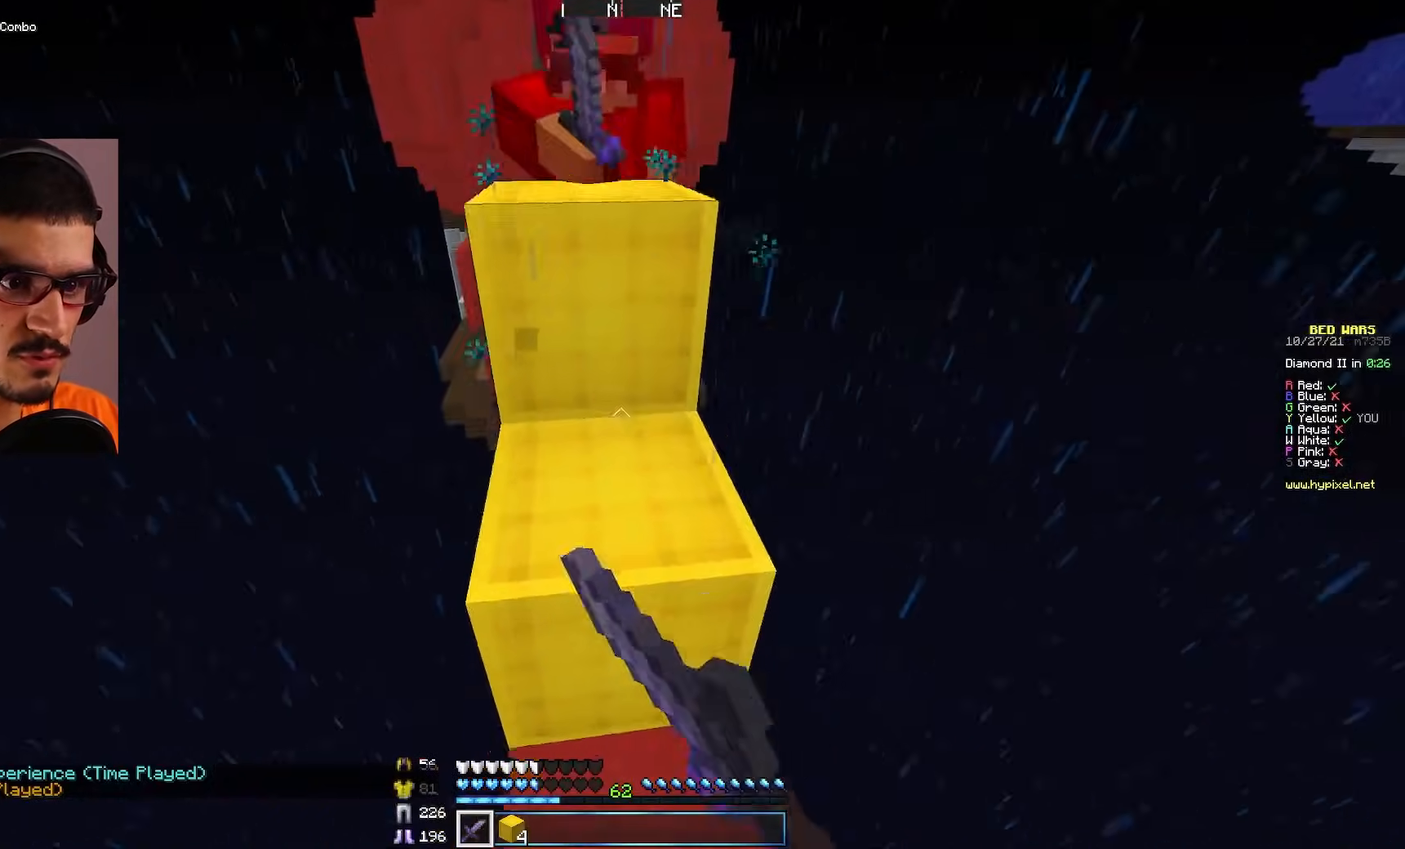
{"keys": [], "mouse": [], "events": [[83, "d", "up"], [367, "s", "up"]]}
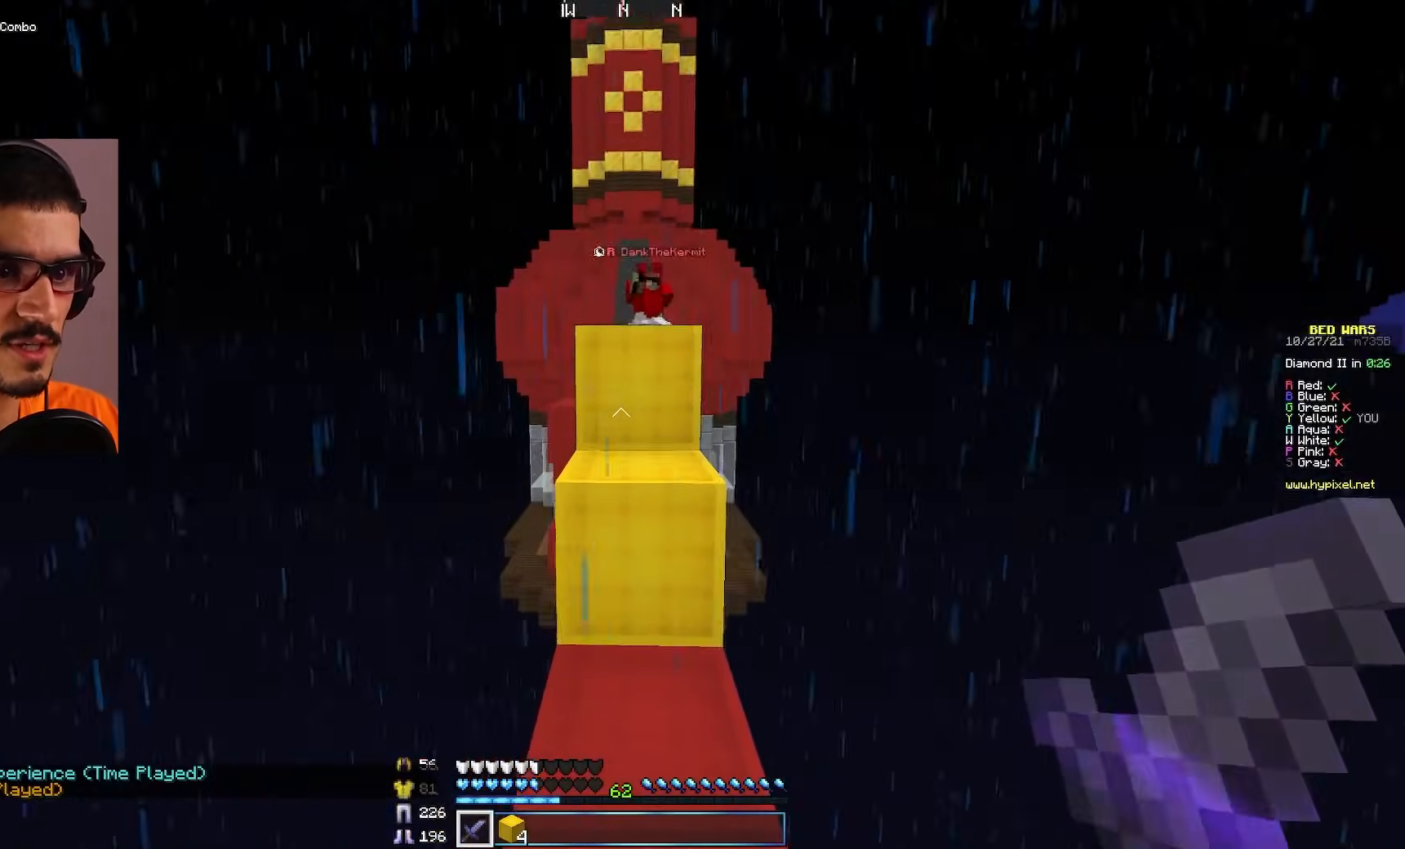
{"keys": [], "mouse": [], "events": [[250, "s", "down"], [417, "s", "up"]]}